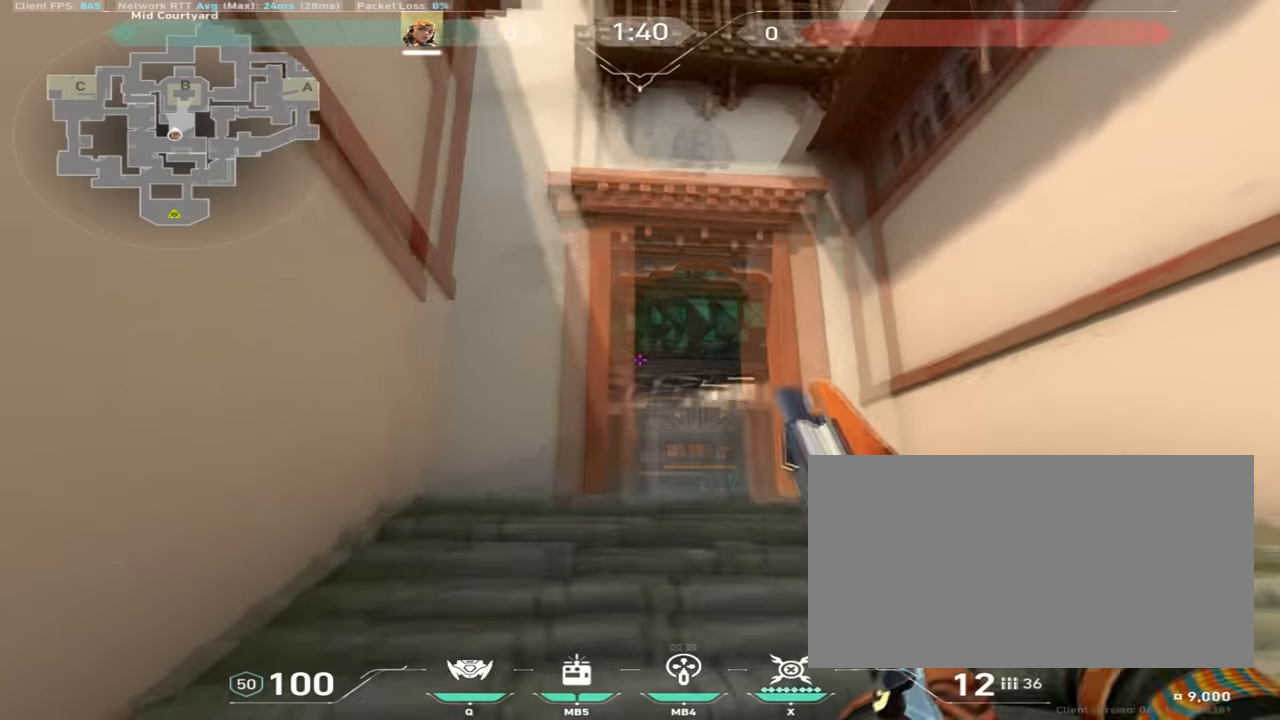
Gameplay with keyboard and mouse; each line is a JSON object with the keys and mouse buttons held at the frame after it. "events" lists presses ("down") and releases ("up") of "a", "ctrl", "d", "e", "q", "s", "shift", "space", "w", "mouse_left", "mouse_wheel", "mouse_right", "mouse_mb4" and "mouse_mb5" between this image and that frame as [ms after this image, input, new state], when the widget could be followed in between. "mouse_left", "mouse_wheel", "mouse_right", "mouse_mb4", "mouse_mb5" = the "left", "wheel", "right", "mb4", "mb5" buttons of the "mouse" list. No other keys are recorded. "wheel" means that the mouse wheel is clicked or scrolled. Mouse movement is not recorded.
{"keys": ["w"], "mouse": [], "events": []}
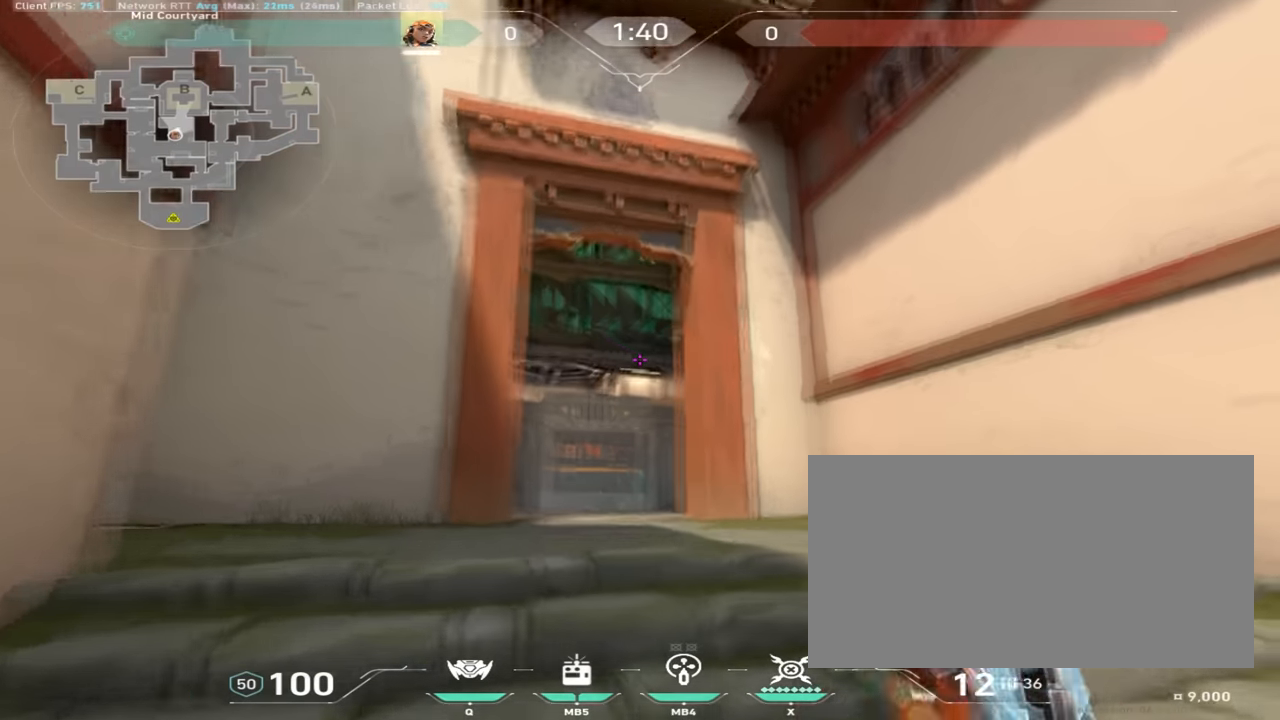
{"keys": ["a", "w"], "mouse": [], "events": [[134, "a", "down"]]}
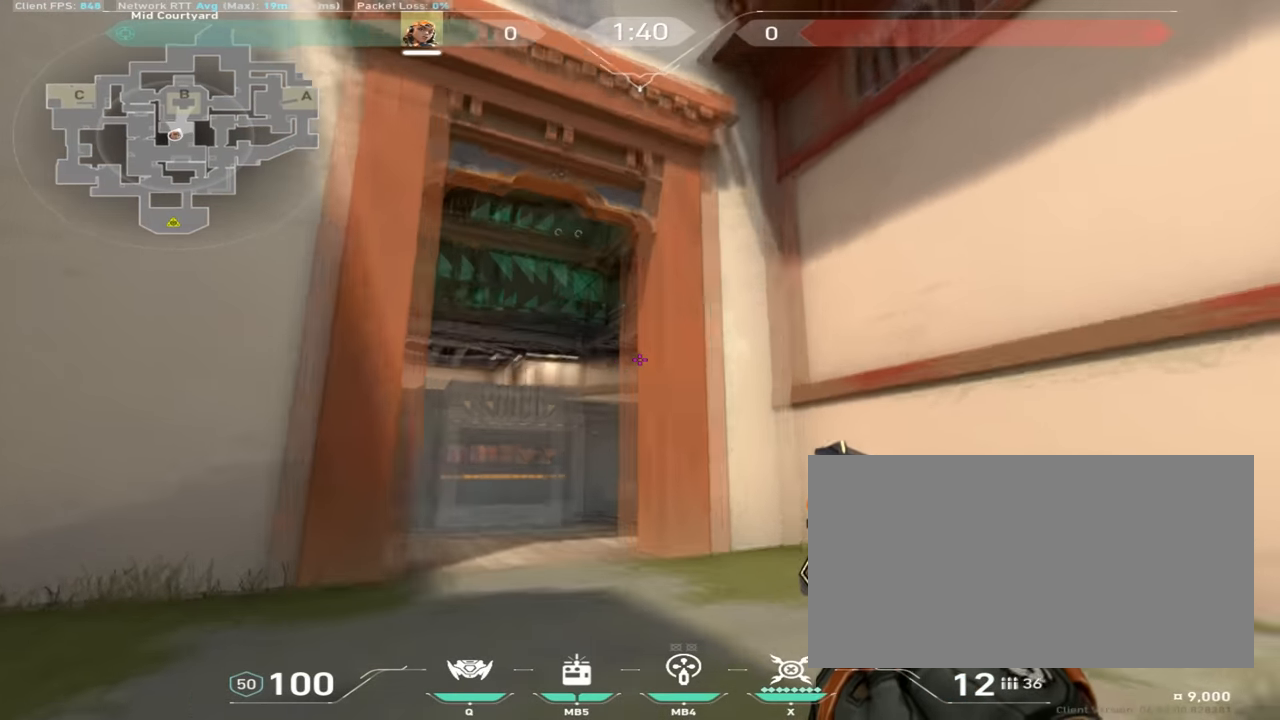
{"keys": ["w"], "mouse": [], "events": [[234, "a", "up"]]}
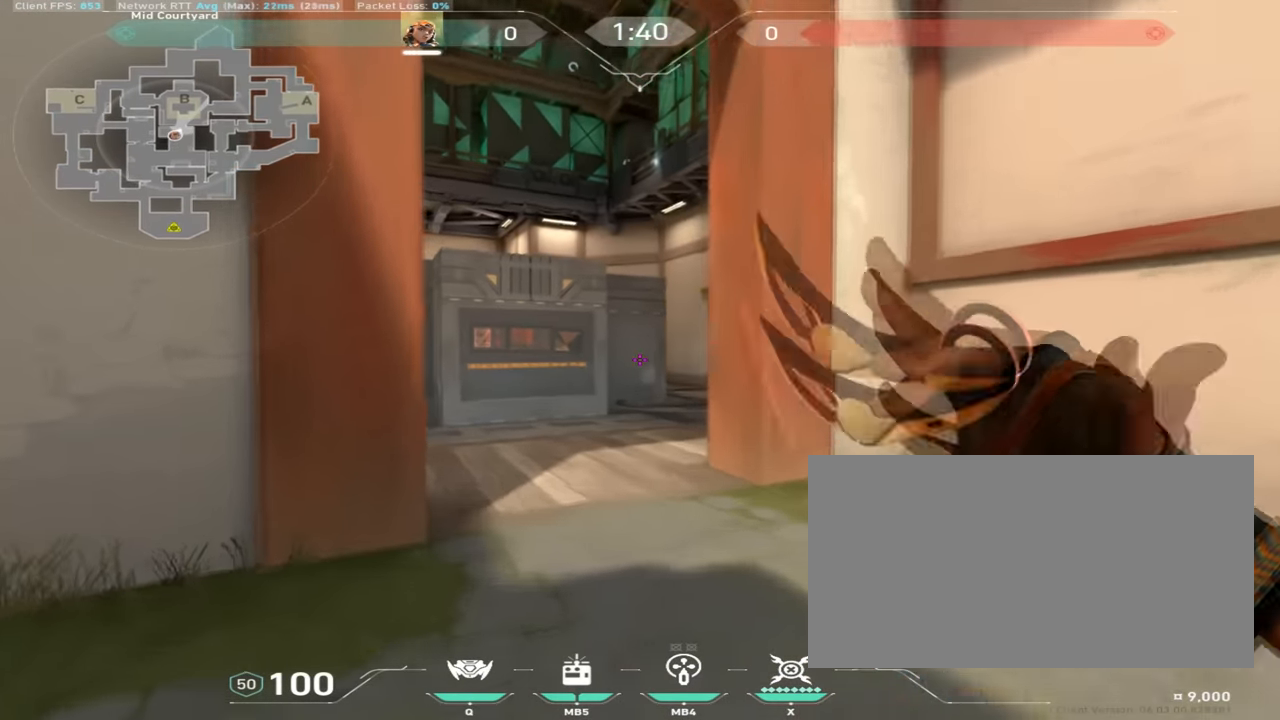
{"keys": ["a", "w"], "mouse": [], "events": [[451, "a", "down"]]}
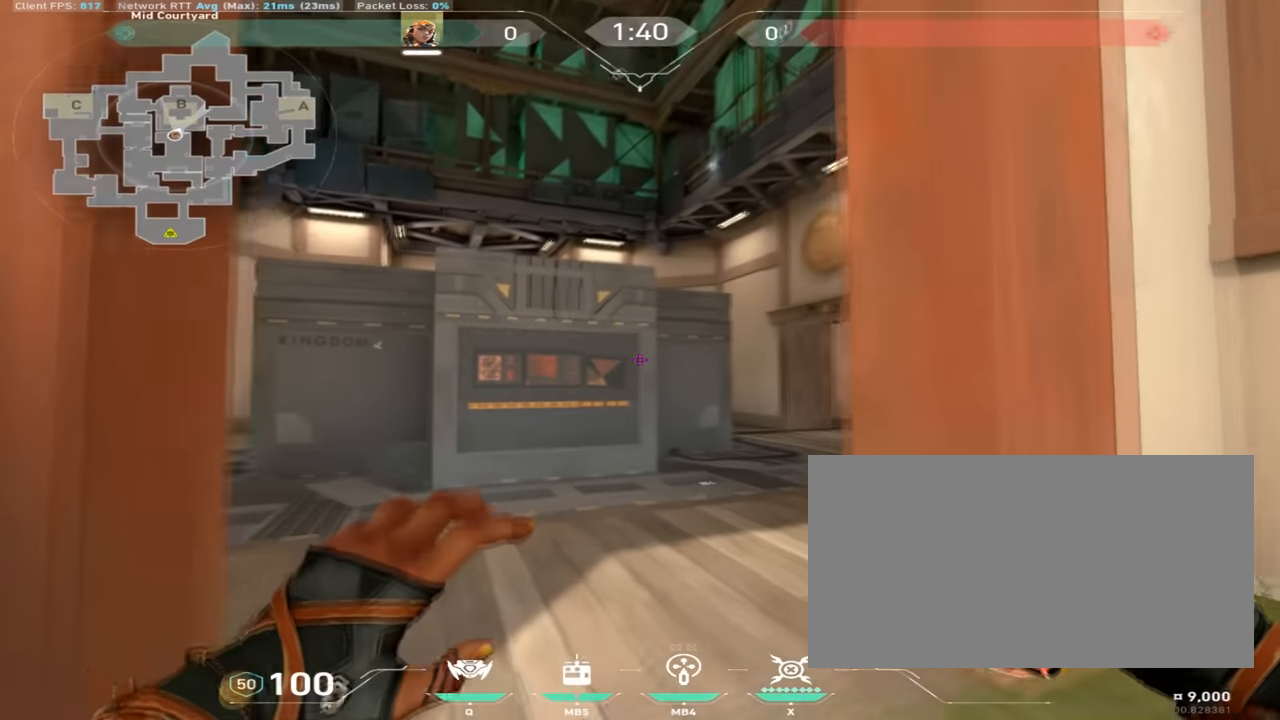
{"keys": ["a"], "mouse": [], "events": [[500, "w", "up"]]}
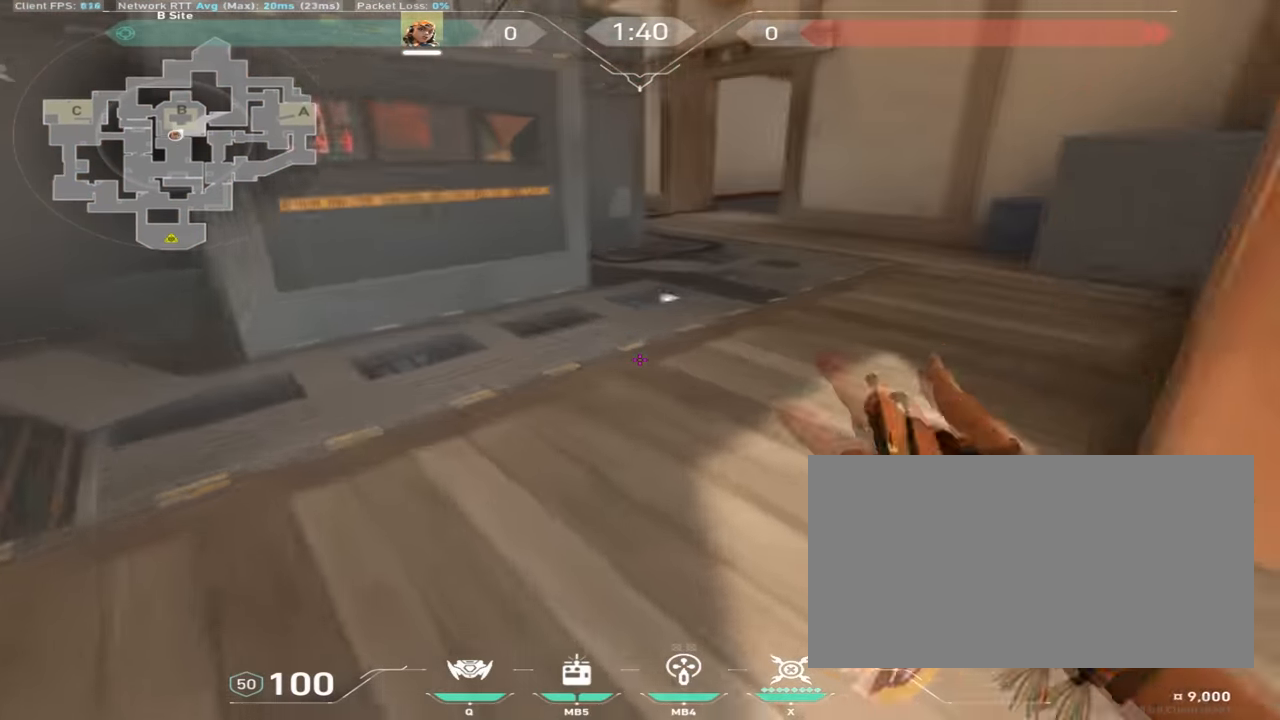
{"keys": [], "mouse": [], "events": [[101, "mouse_mb4", "down"], [117, "a", "up"], [217, "mouse_mb4", "up"]]}
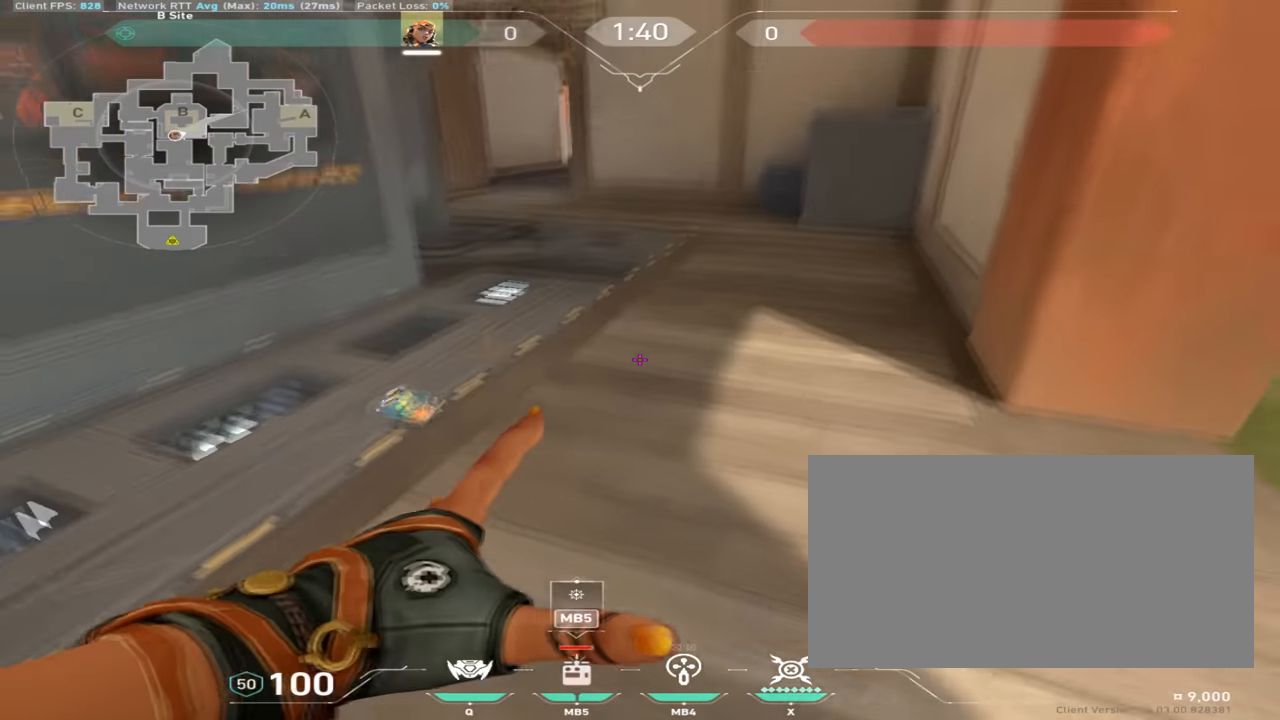
{"keys": [], "mouse": [], "events": [[167, "a", "down"], [217, "a", "up"]]}
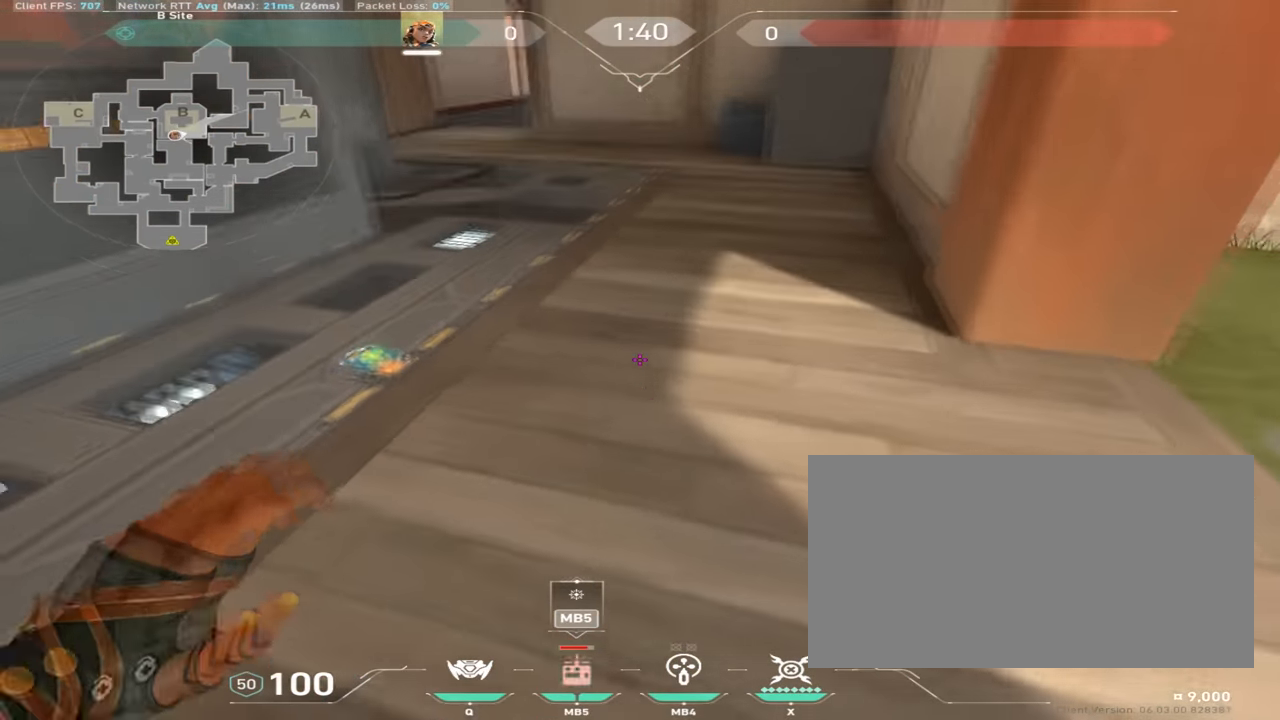
{"keys": [], "mouse": [], "events": []}
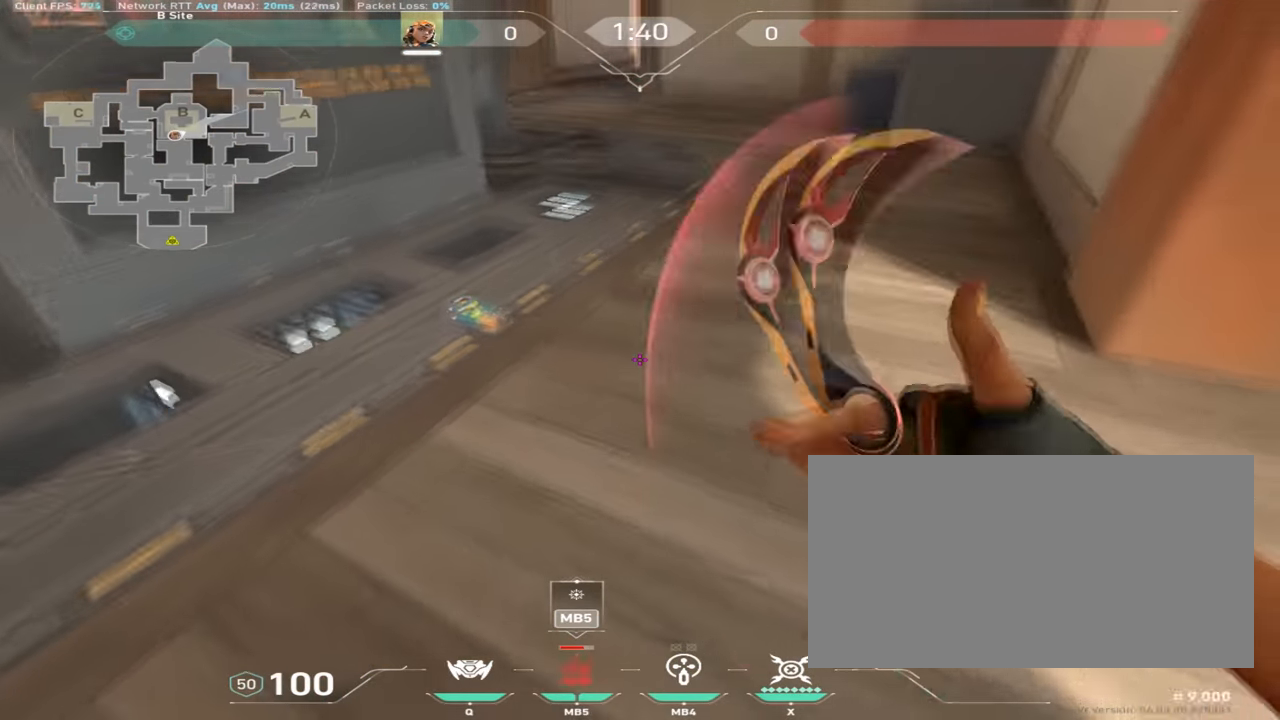
{"keys": [], "mouse": [], "events": []}
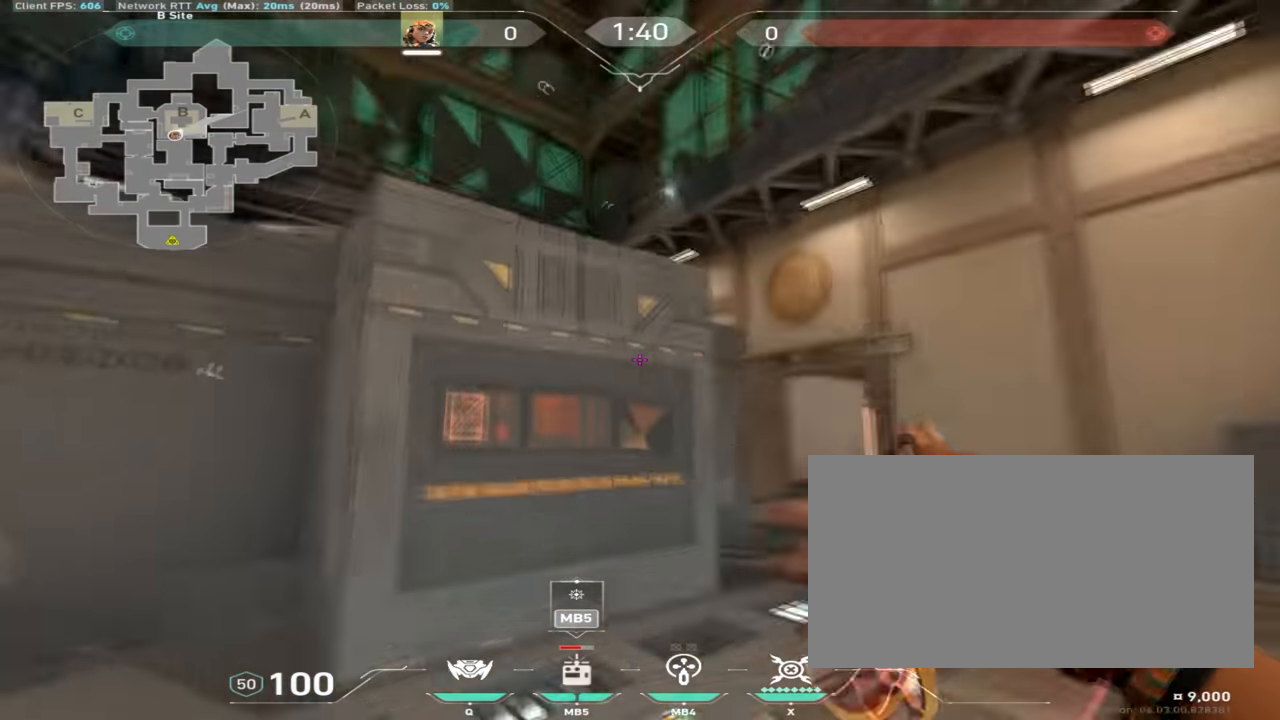
{"keys": [], "mouse": [], "events": []}
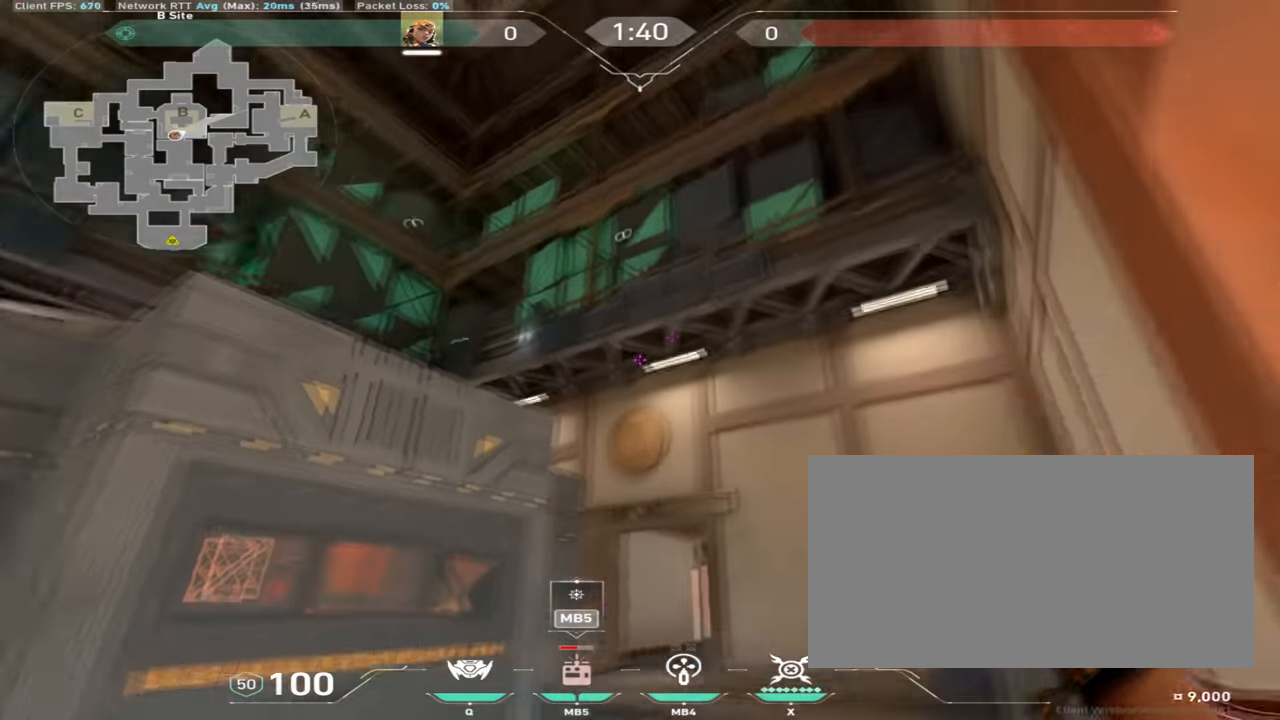
{"keys": [], "mouse": [], "events": []}
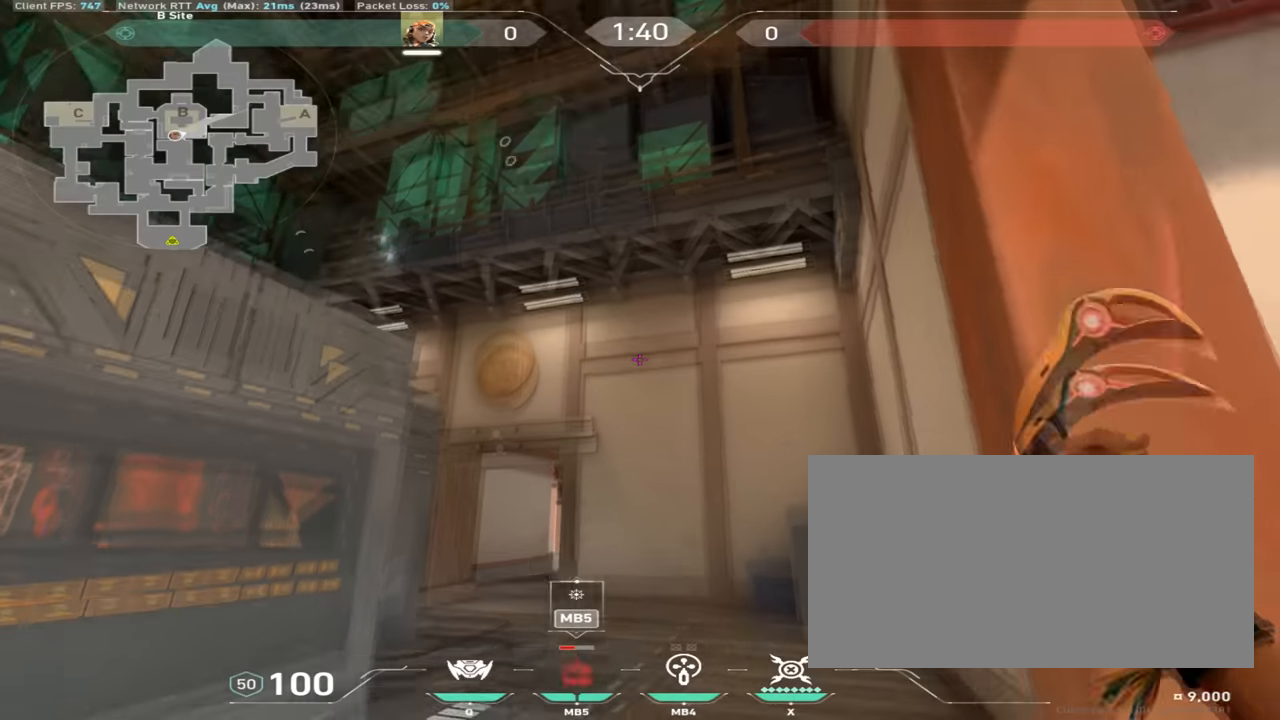
{"keys": ["w"], "mouse": [], "events": [[66, "ctrl", "down"], [267, "ctrl", "up"], [283, "w", "down"]]}
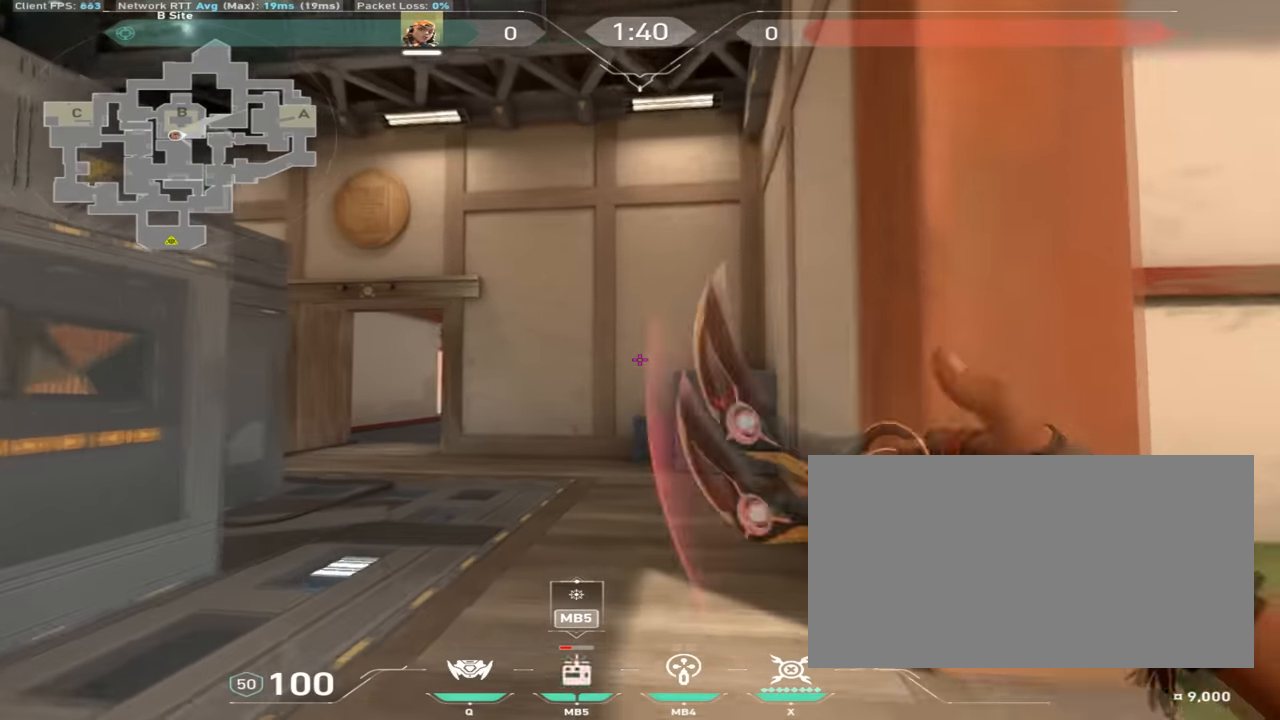
{"keys": ["d", "w"], "mouse": ["mb4"], "events": [[134, "space", "down"], [184, "d", "down"], [384, "mouse_mb4", "down"], [434, "space", "up"]]}
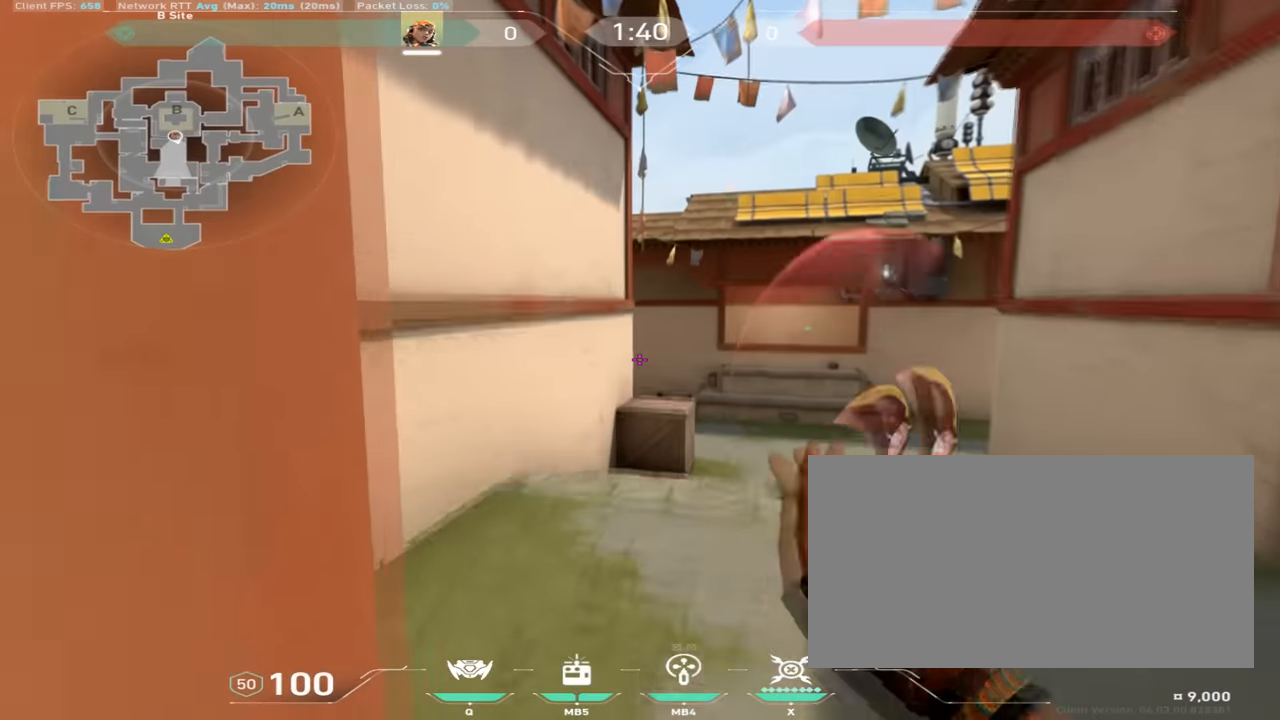
{"keys": ["d", "w"], "mouse": [], "events": [[16, "mouse_mb4", "up"]]}
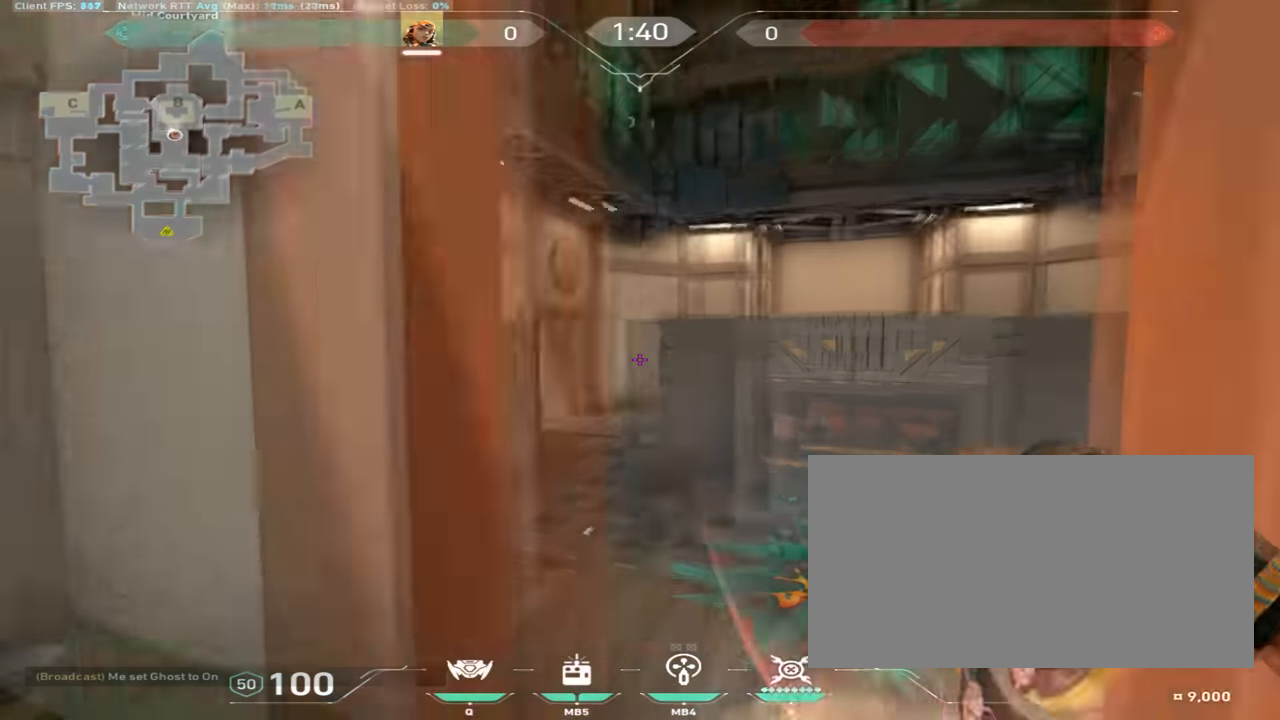
{"keys": ["w"], "mouse": [], "events": [[67, "d", "up"]]}
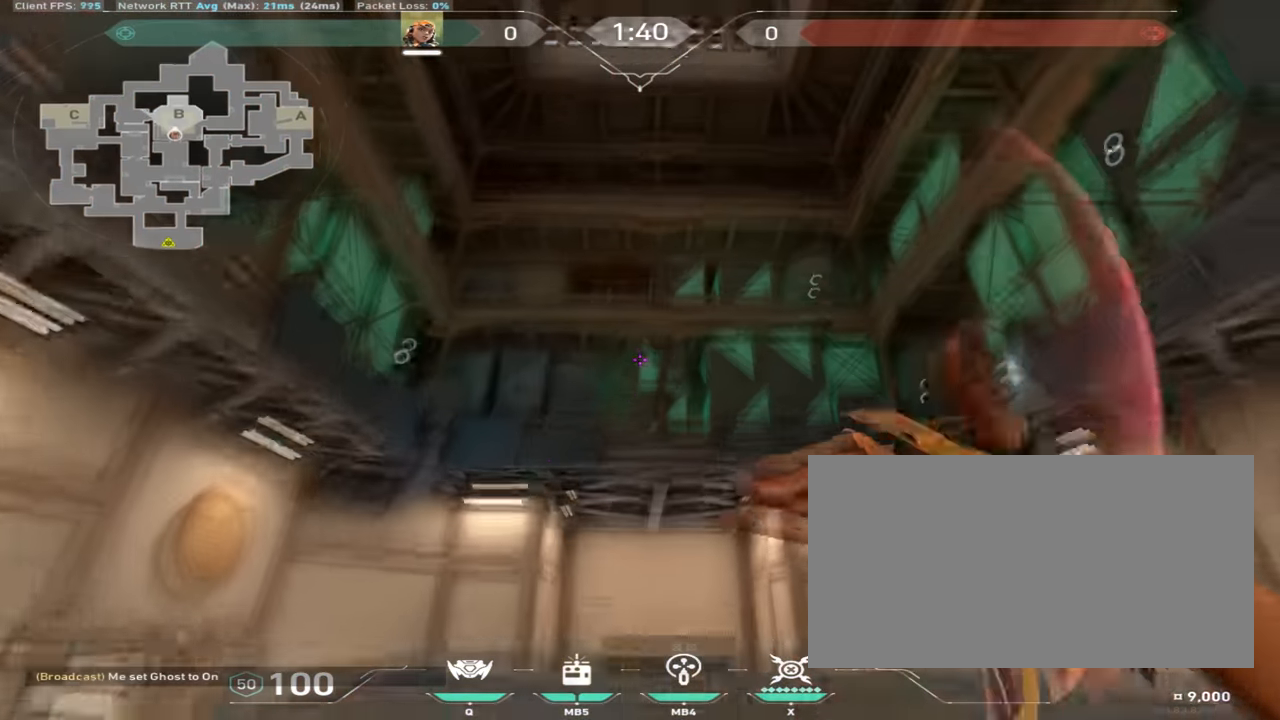
{"keys": [], "mouse": [], "events": [[367, "w", "up"]]}
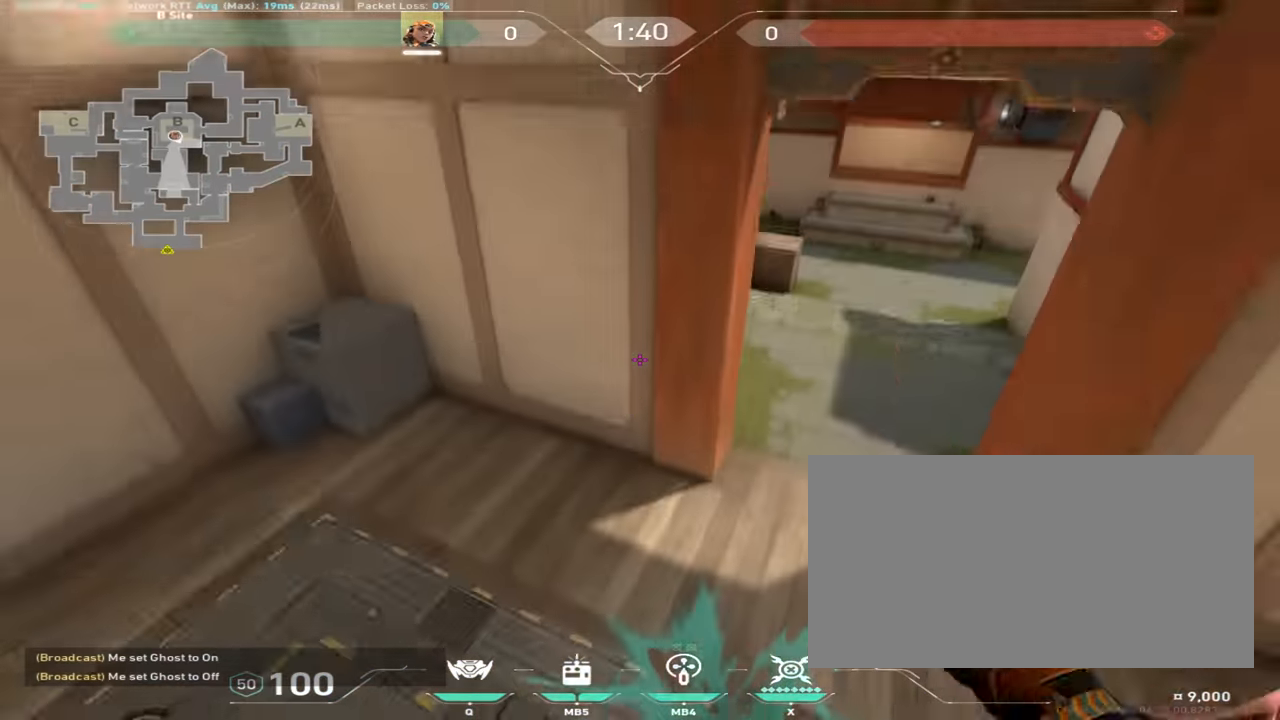
{"keys": ["s"], "mouse": [], "events": [[84, "d", "down"], [217, "w", "down"], [267, "d", "up"], [284, "w", "up"], [451, "s", "down"]]}
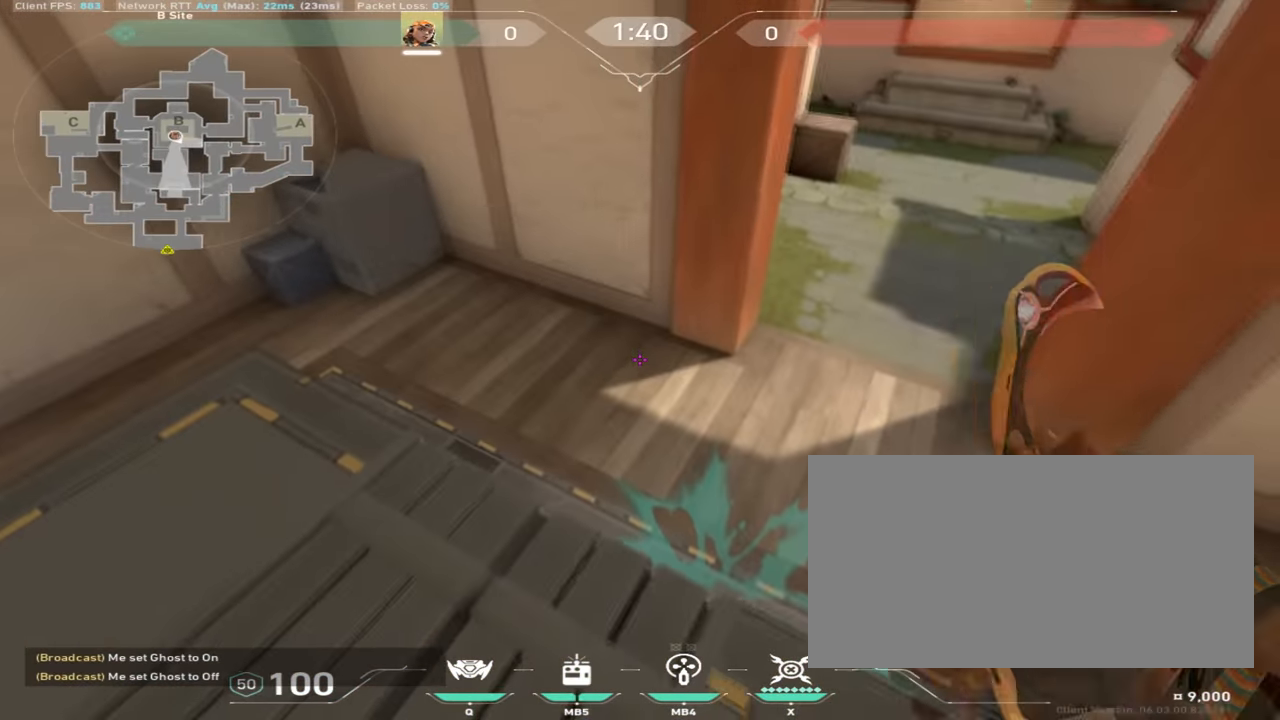
{"keys": ["w"], "mouse": ["mb4"], "events": [[117, "s", "up"], [250, "w", "down"], [484, "mouse_mb4", "down"]]}
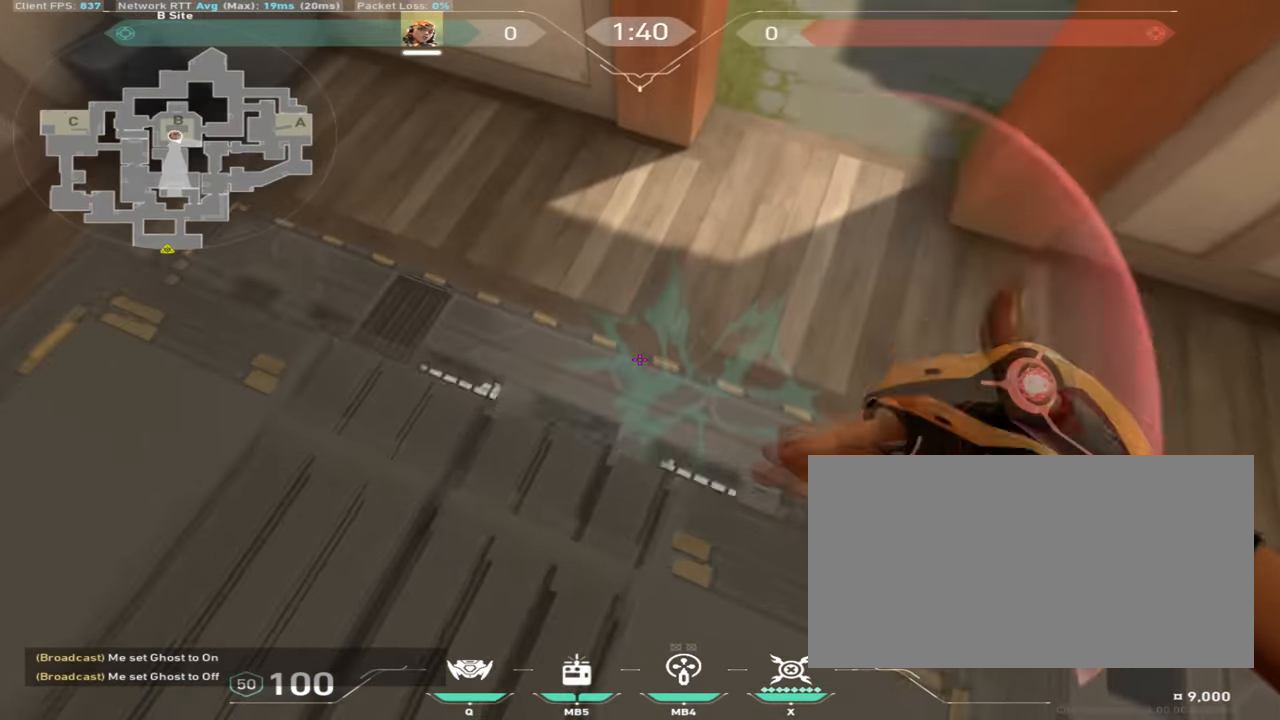
{"keys": ["d", "w"], "mouse": [], "events": [[100, "mouse_mb4", "up"], [116, "space", "down"], [150, "d", "down"], [283, "space", "up"]]}
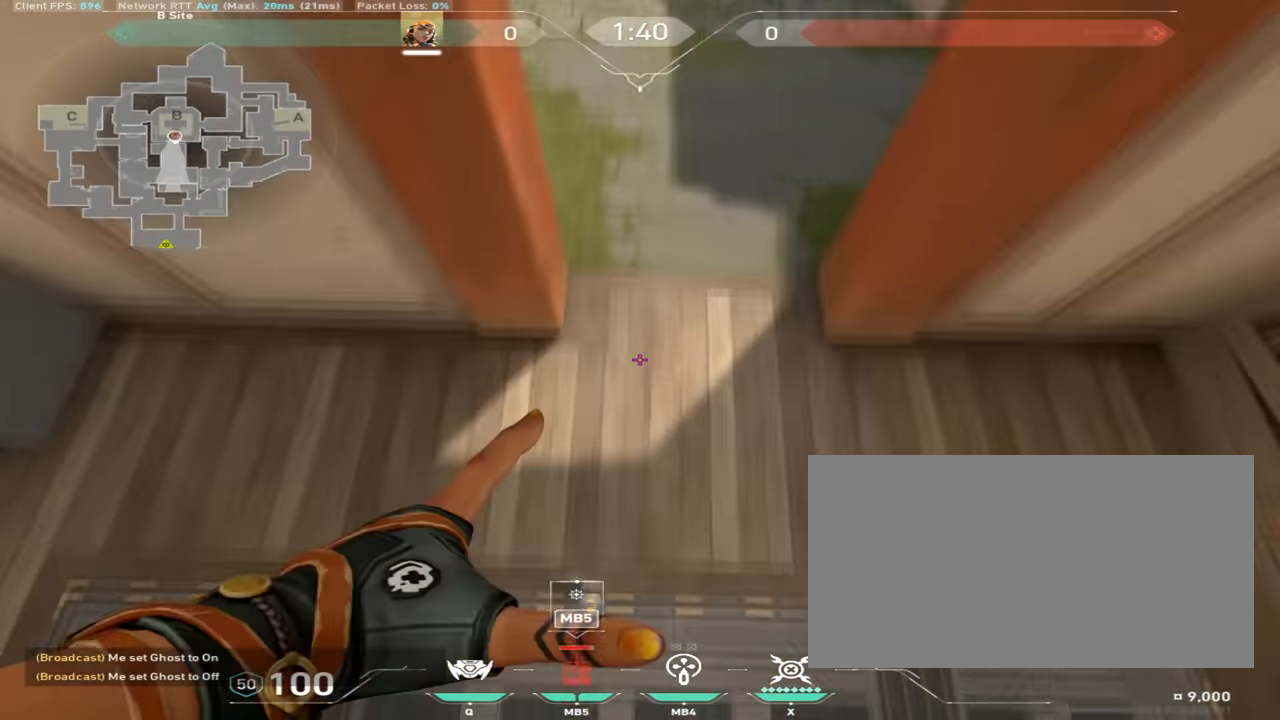
{"keys": ["w"], "mouse": ["mb4"], "events": [[84, "d", "up"], [150, "a", "down"], [267, "a", "up"], [484, "mouse_mb4", "down"]]}
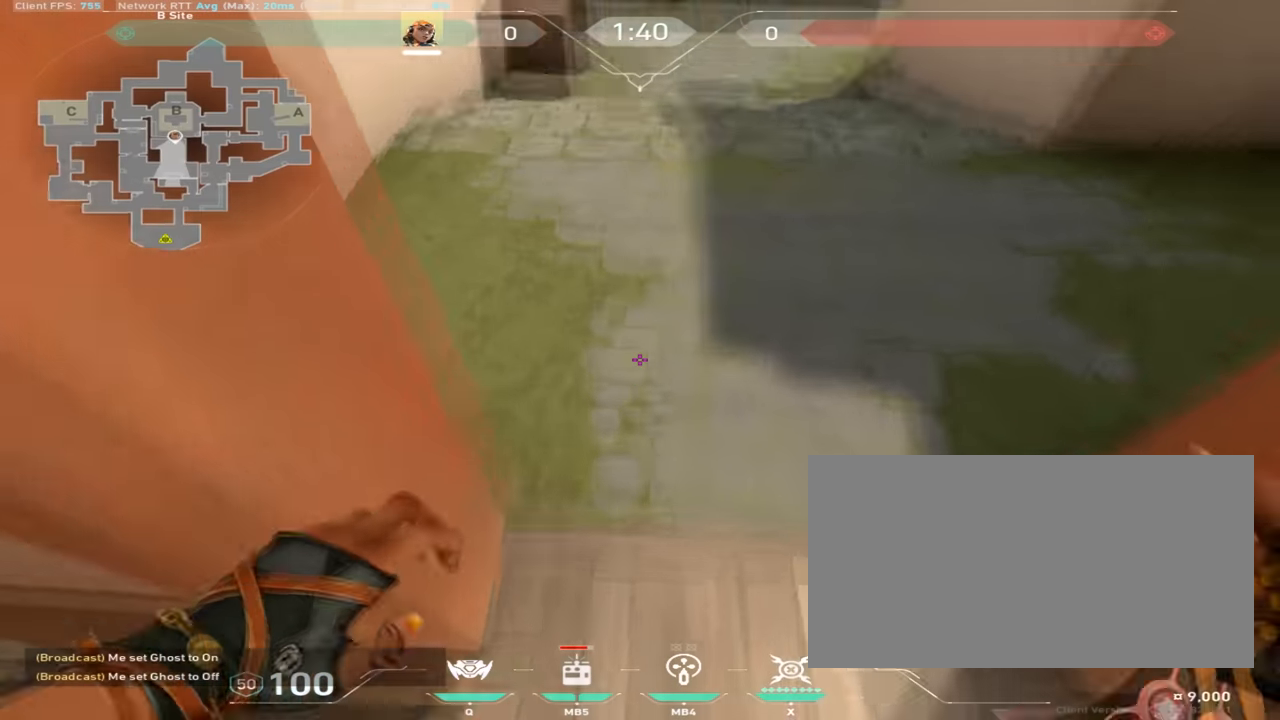
{"keys": ["d", "w"], "mouse": [], "events": [[33, "d", "down"], [117, "mouse_mb4", "up"]]}
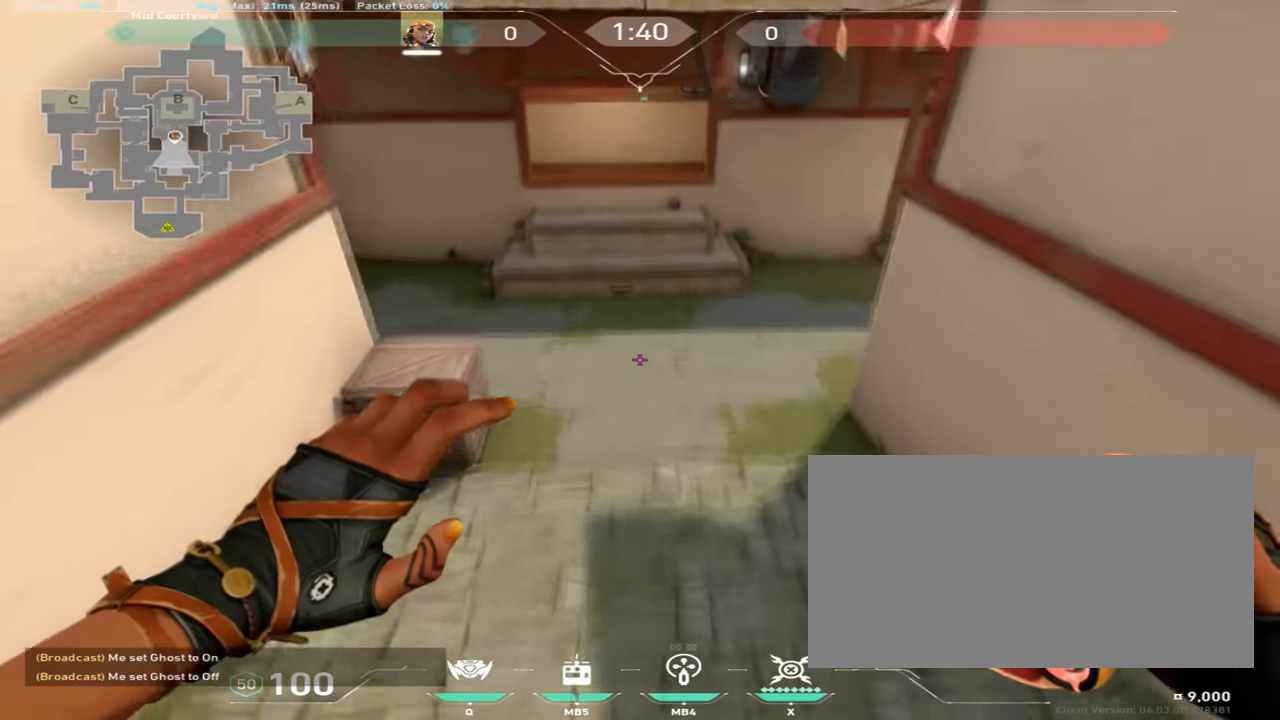
{"keys": ["d", "w"], "mouse": [], "events": []}
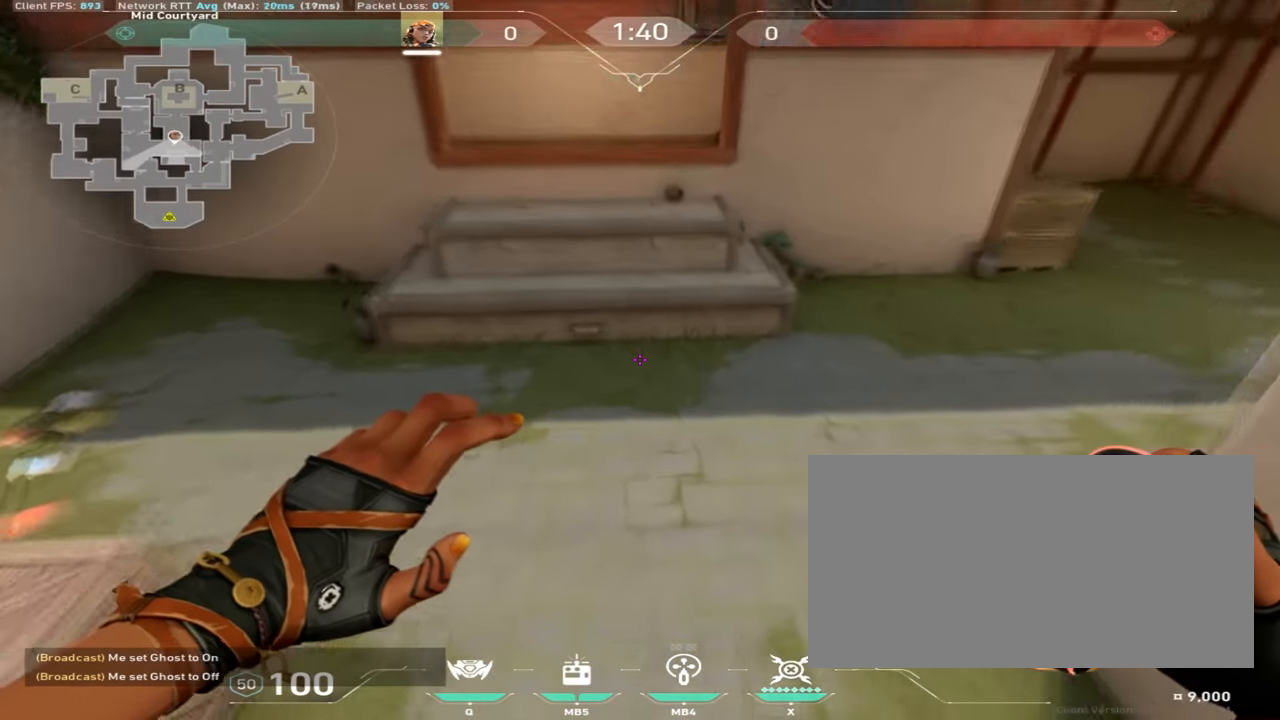
{"keys": ["w"], "mouse": [], "events": [[300, "d", "up"]]}
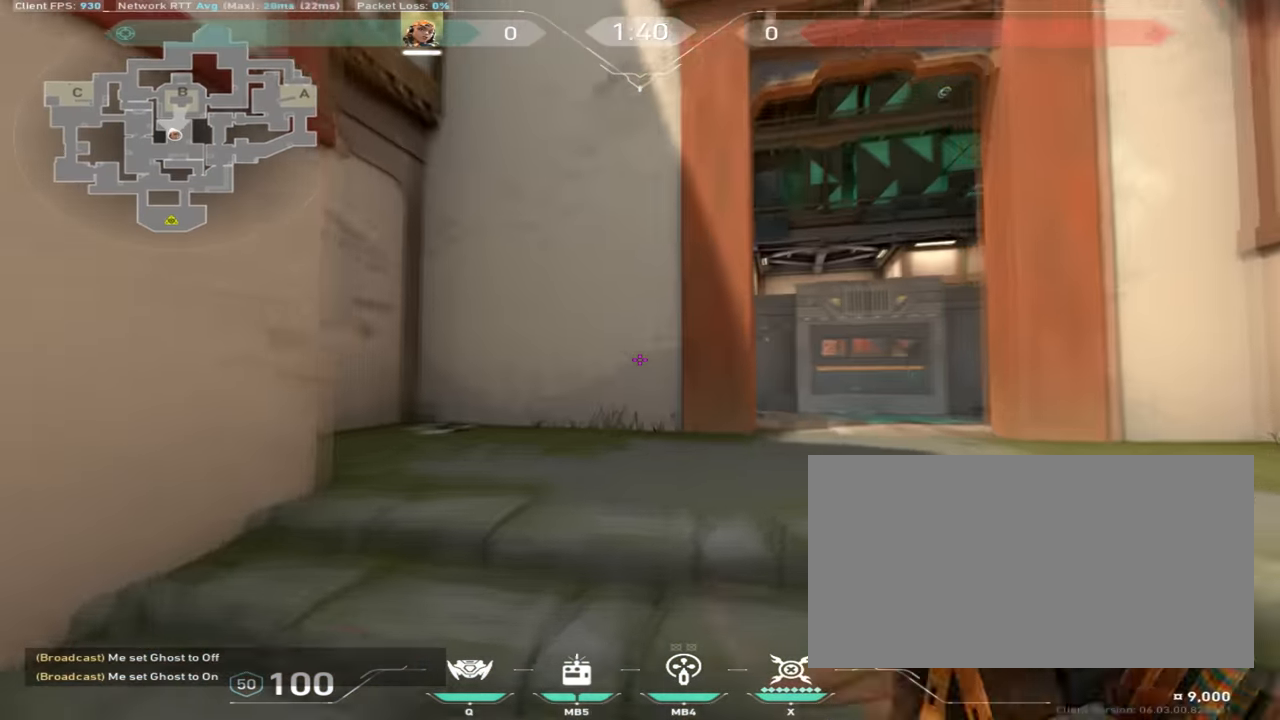
{"keys": ["w"], "mouse": [], "events": []}
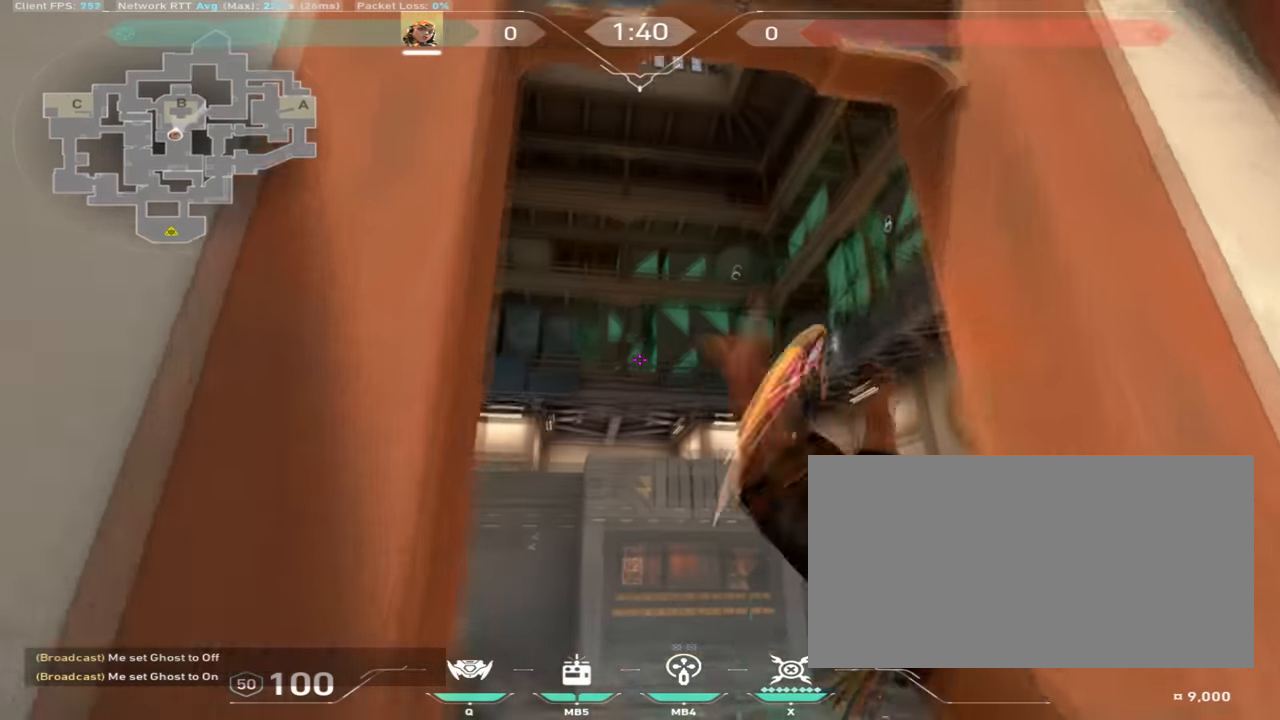
{"keys": ["w"], "mouse": [], "events": []}
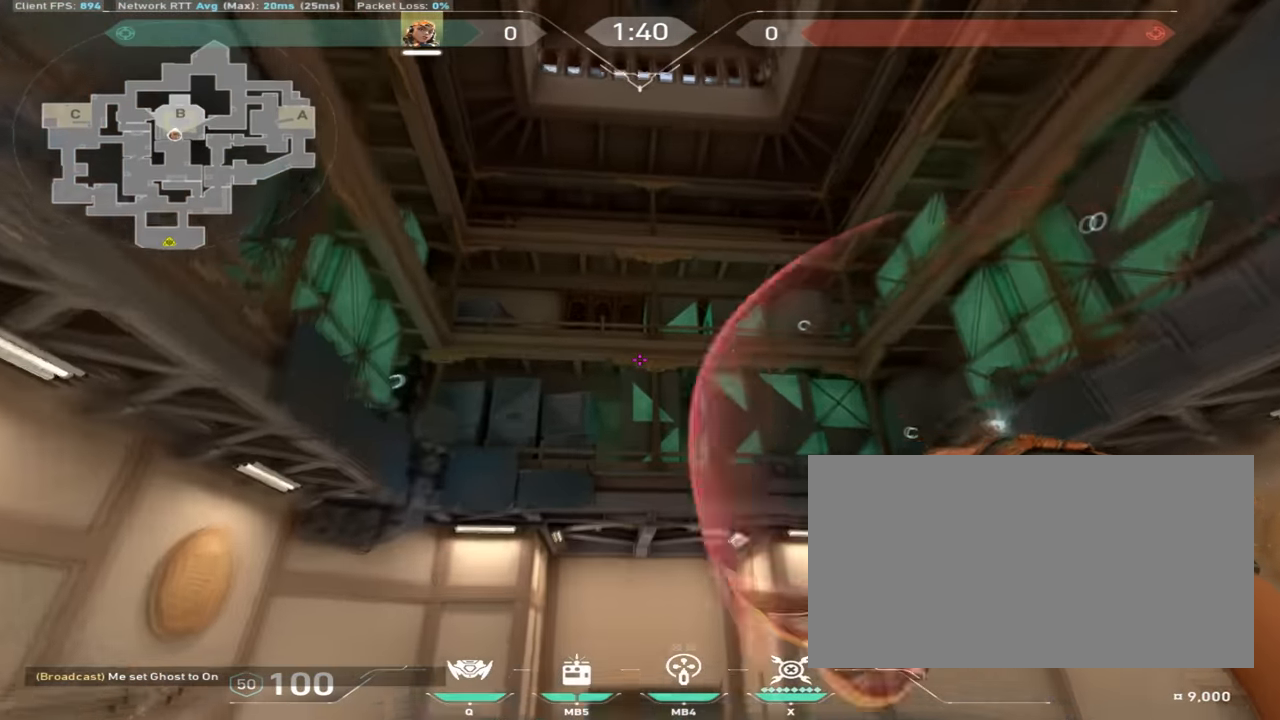
{"keys": ["d"], "mouse": [], "events": [[384, "w", "up"], [501, "d", "down"]]}
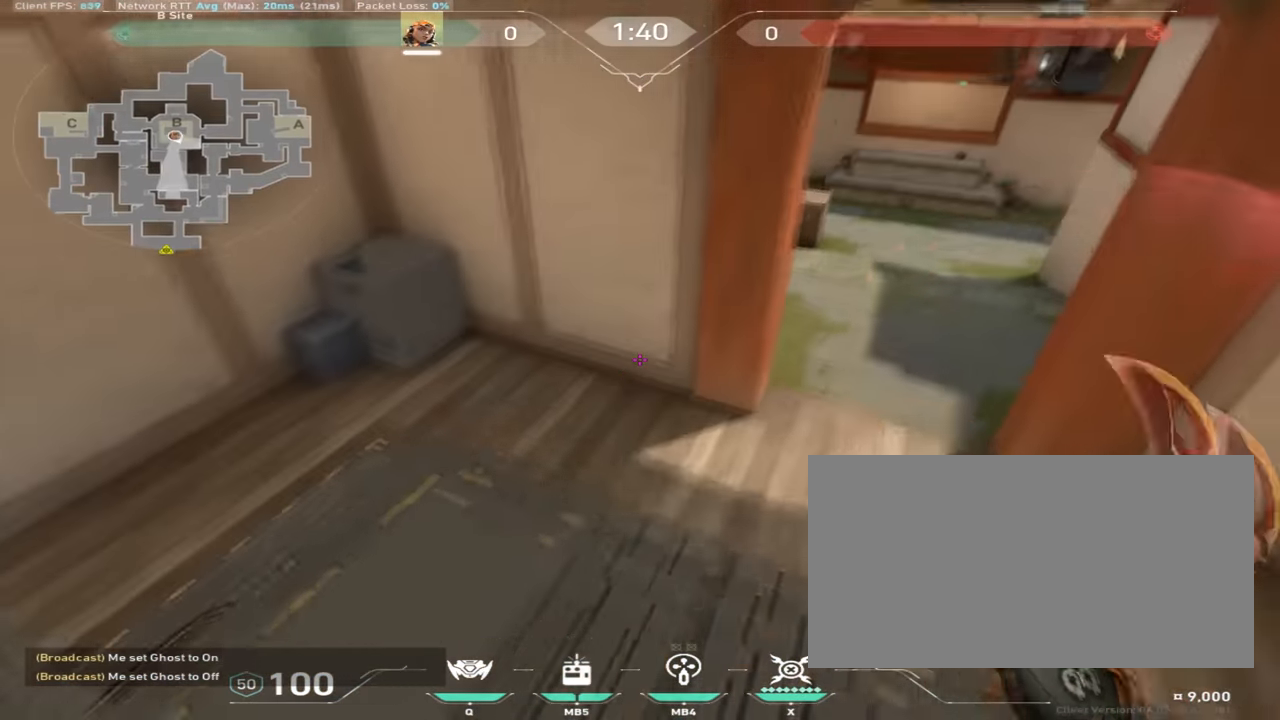
{"keys": ["d", "w"], "mouse": [], "events": [[17, "w", "down"], [100, "d", "up"], [350, "d", "down"]]}
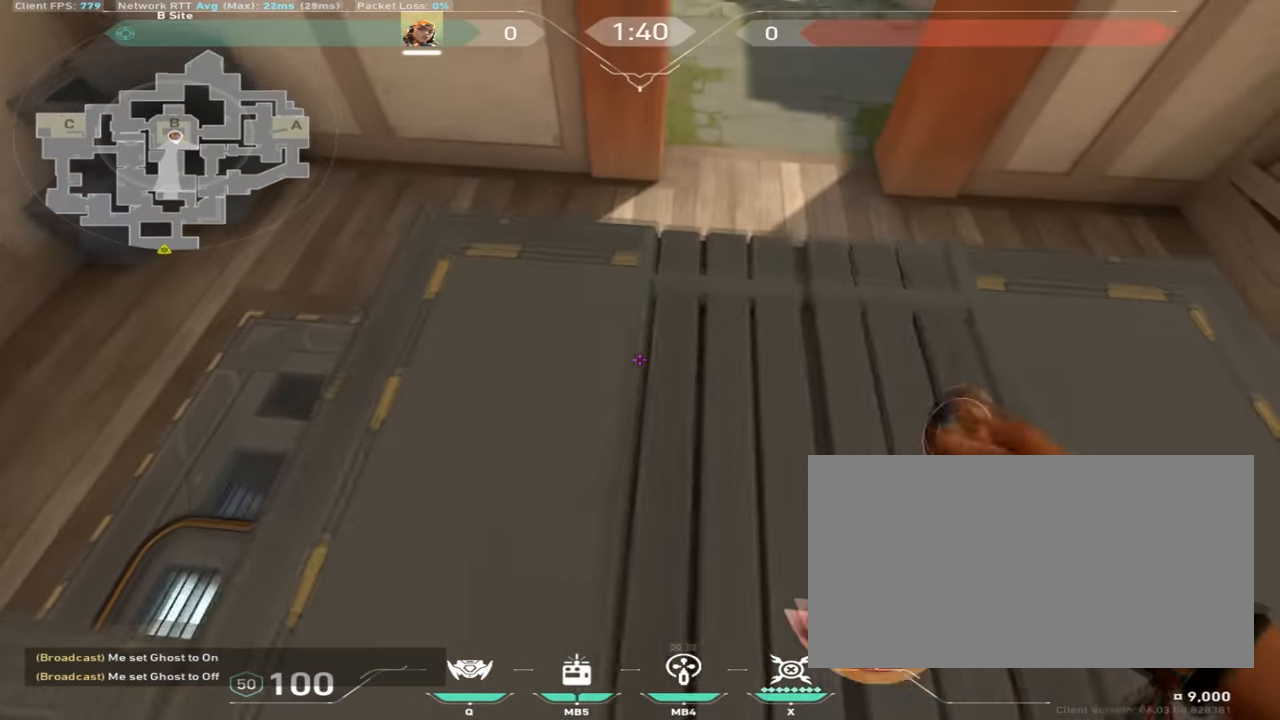
{"keys": [], "mouse": ["mb4"], "events": [[184, "shift", "down"], [401, "w", "up"], [417, "d", "up"], [434, "shift", "up"], [501, "mouse_mb4", "down"]]}
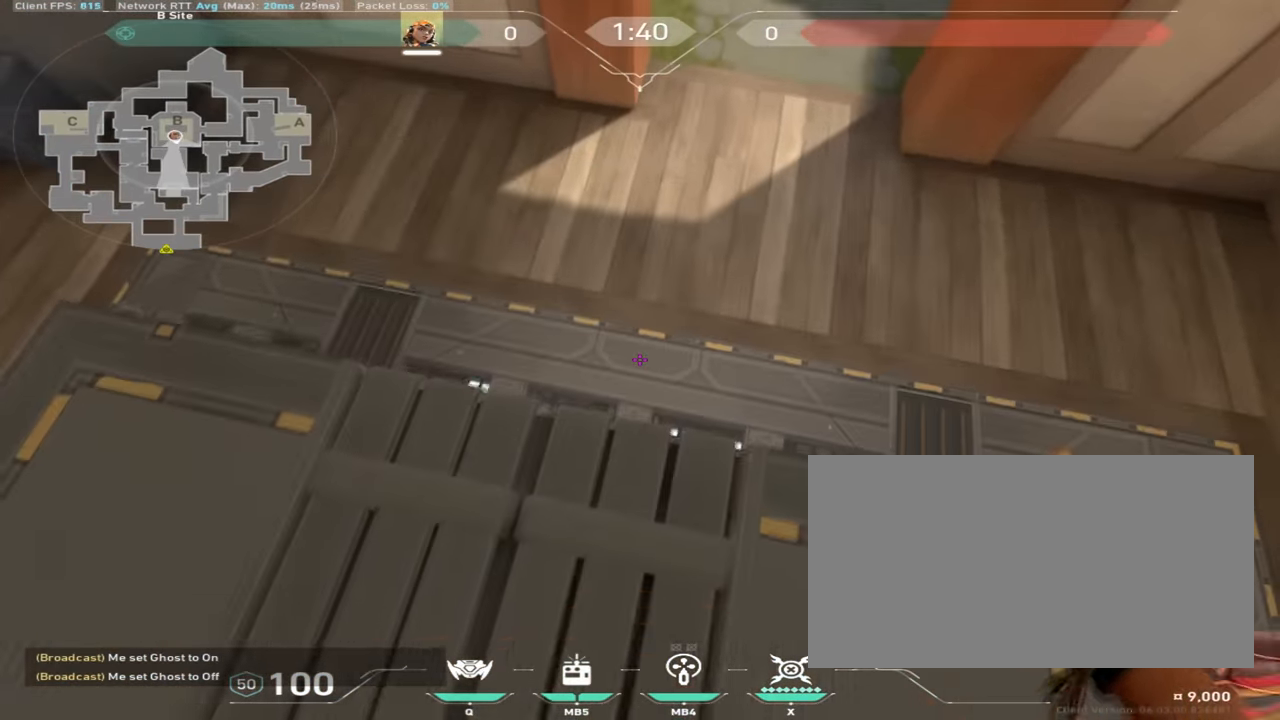
{"keys": [], "mouse": ["right"], "events": [[33, "s", "down"], [50, "mouse_mb4", "up"], [283, "mouse_right", "down"], [400, "s", "up"]]}
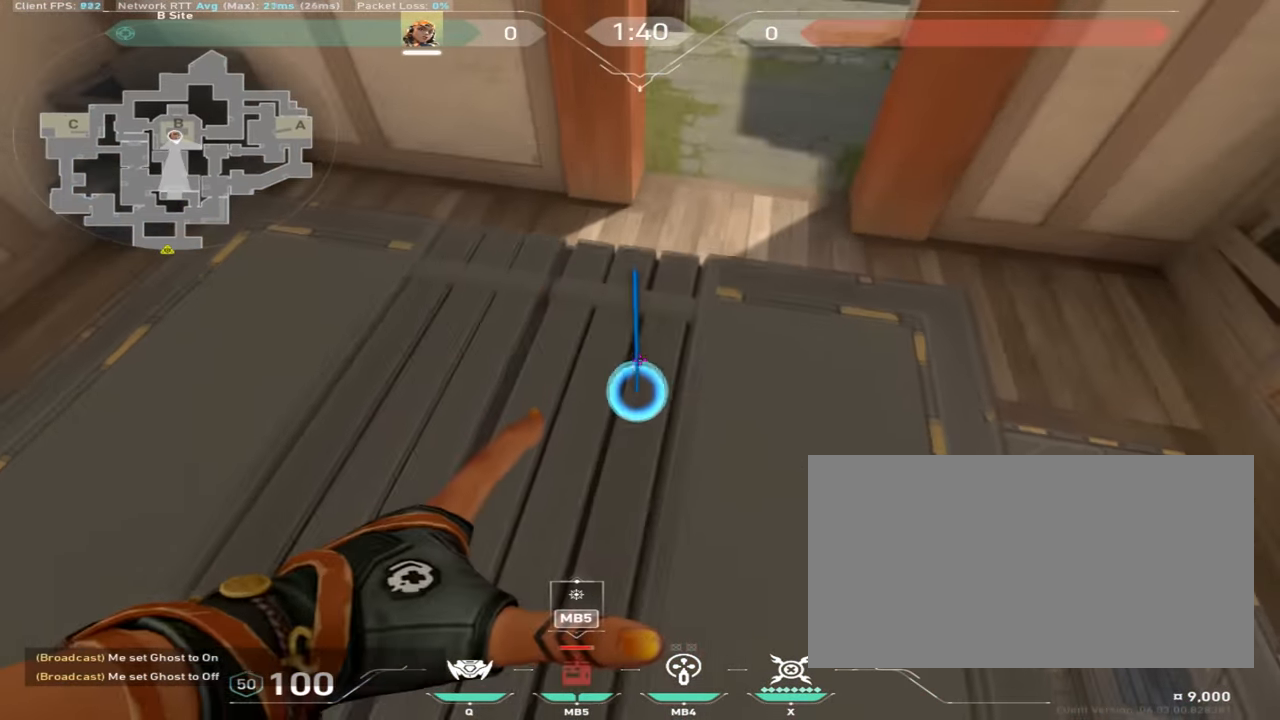
{"keys": ["w"], "mouse": ["right"], "events": [[17, "w", "down"]]}
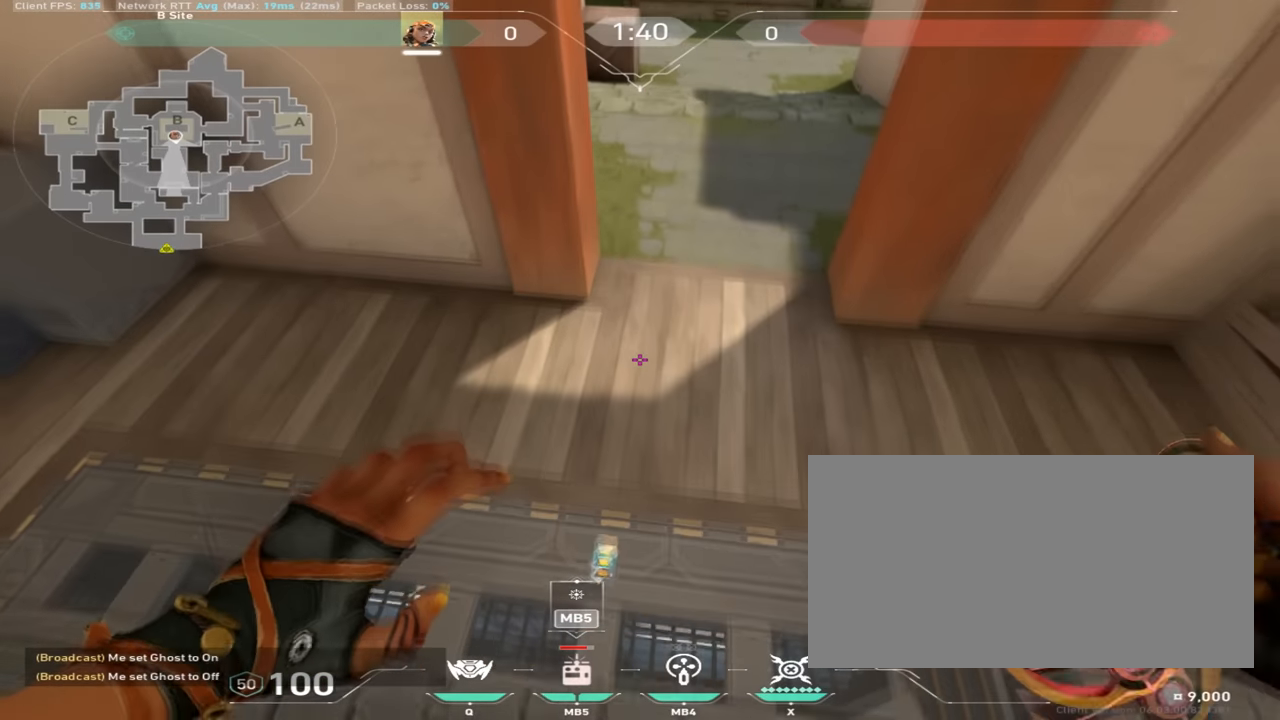
{"keys": ["w"], "mouse": [], "events": [[17, "space", "down"], [101, "d", "down"], [217, "mouse_right", "up"], [217, "space", "up"], [301, "d", "up"]]}